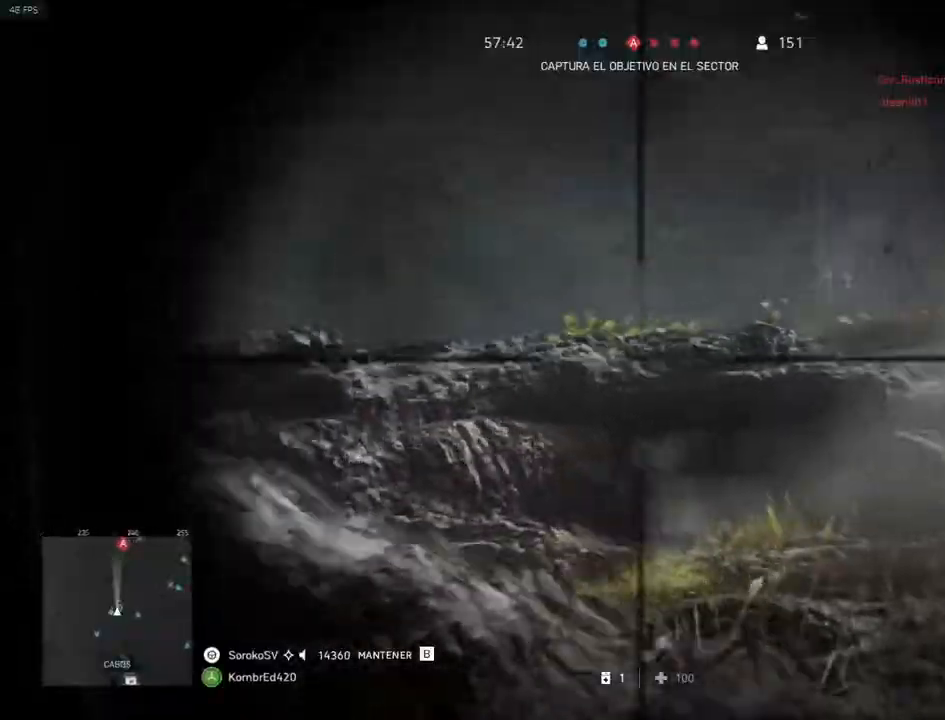
Gameplay with keyboard and mouse; each line is a JSON object with the keys and mouse buttons held at the frame after it. "events" lists presses ("down") and releases ("up") of "1", "2", "3", "4", "5", "a", "alt", "c", "caps_lock", "ctrl", "d", "e", "f", "g", "q", "r", "s", "shift", "space", "t", "tab", "v", "w", "x", "z", "mouse_left", "mouse_wheel" and "mouse_right" between this image and that frame as [ms after this image, input, new state], when the widget could be followed in between. "mouse_left", "mouse_wheel", "mouse_right" = the "left", "wheel", "right" buttons of the "mouse" list. No other keys are recorded. "wheel" means that the mouse wheel is clicked or scrolled. Mouse movement is not recorded.
{"keys": ["shift"], "mouse": ["right"], "events": [[100, "d", "down"], [100, "w", "up"], [200, "d", "up"], [467, "shift", "down"]]}
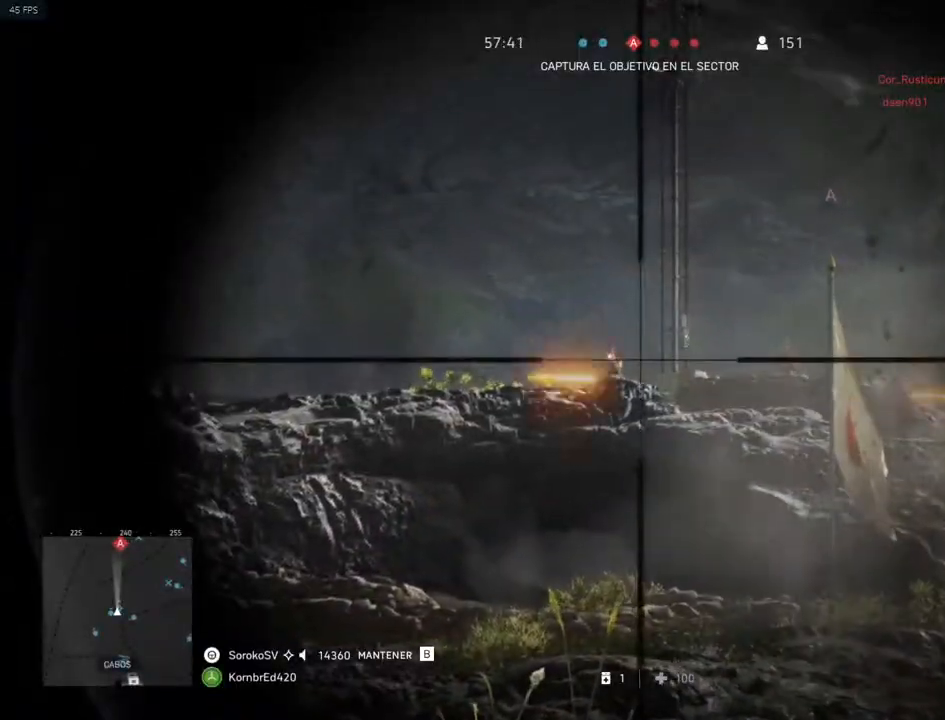
{"keys": ["c", "s"], "mouse": [], "events": [[166, "a", "down"], [166, "mouse_left", "down"], [166, "s", "down"], [200, "shift", "up"], [300, "mouse_left", "up"], [350, "mouse_right", "up"], [450, "a", "up"], [450, "c", "down"]]}
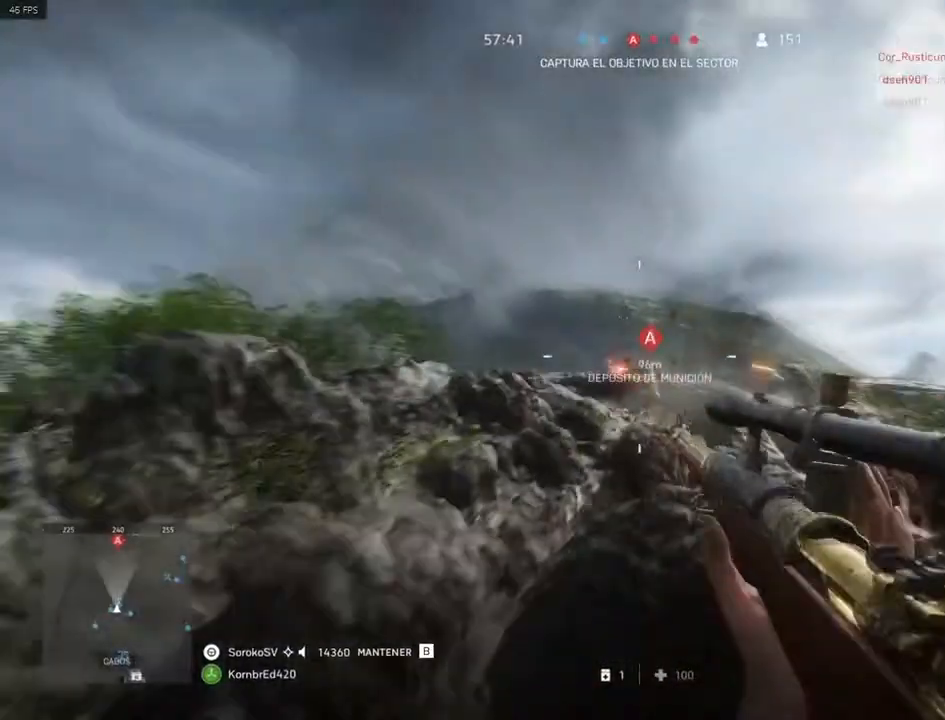
{"keys": ["s"], "mouse": [], "events": [[33, "c", "up"], [134, "c", "down"], [217, "c", "up"], [367, "c", "down"], [450, "c", "up"]]}
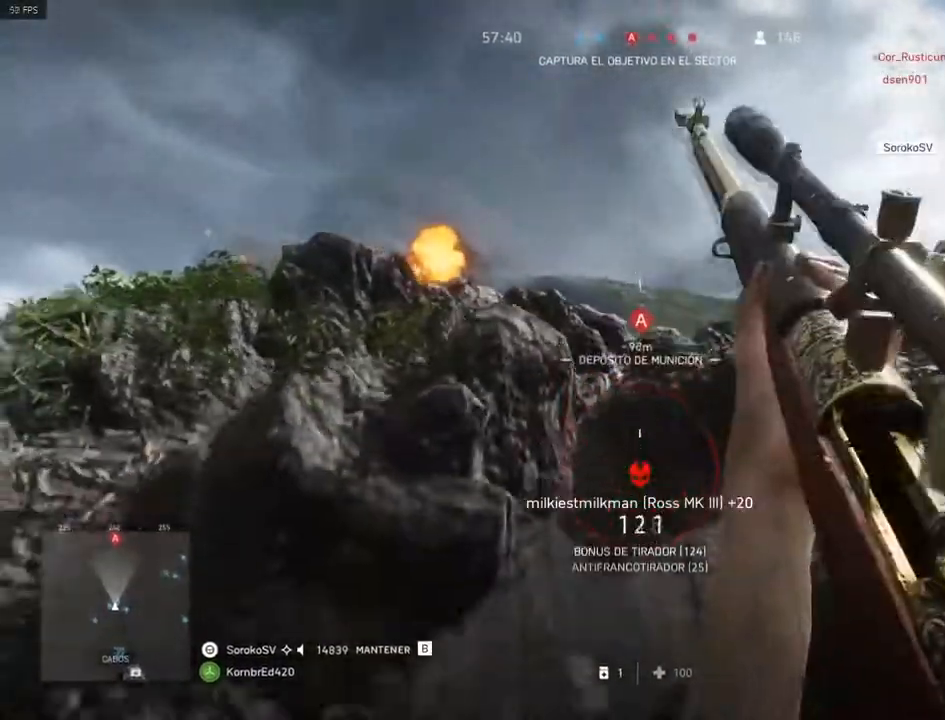
{"keys": ["a", "s"], "mouse": [], "events": [[233, "c", "down"], [383, "c", "up"], [433, "a", "down"]]}
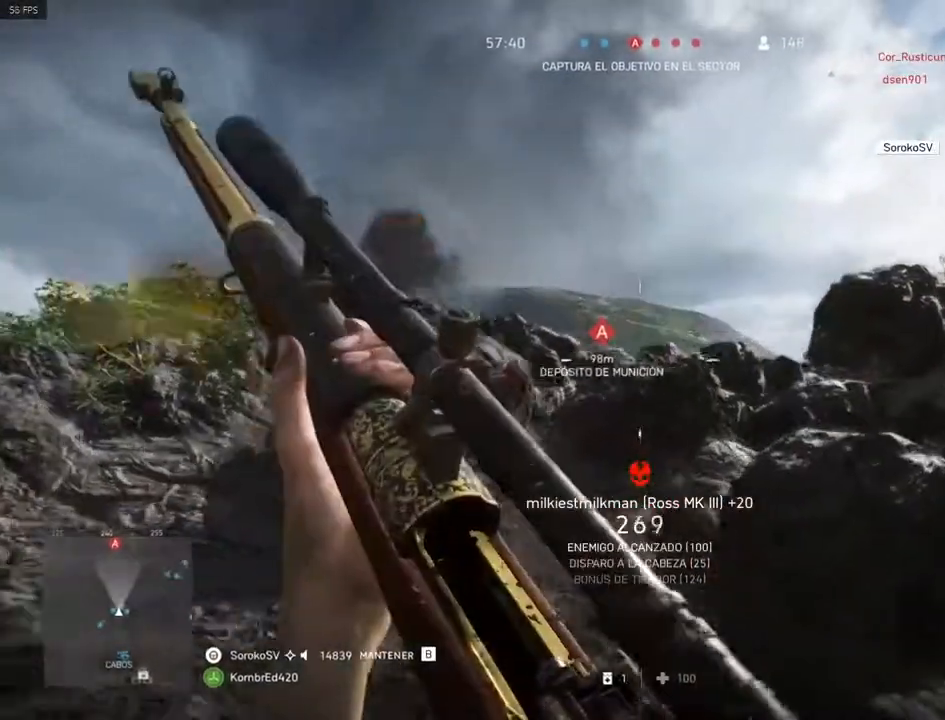
{"keys": ["d", "w"], "mouse": [], "events": [[17, "s", "up"], [167, "mouse_right", "down"], [167, "w", "down"], [300, "a", "up"], [300, "d", "down"], [350, "w", "up"], [400, "mouse_right", "up"], [484, "w", "down"]]}
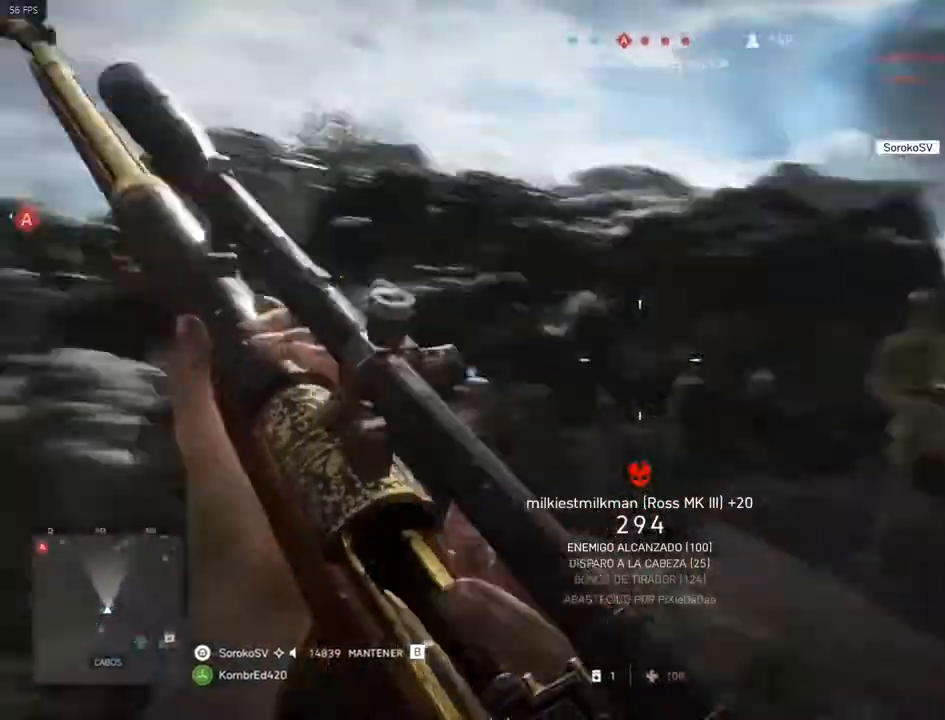
{"keys": ["shift", "w"], "mouse": [], "events": [[83, "d", "up"], [83, "shift", "down"]]}
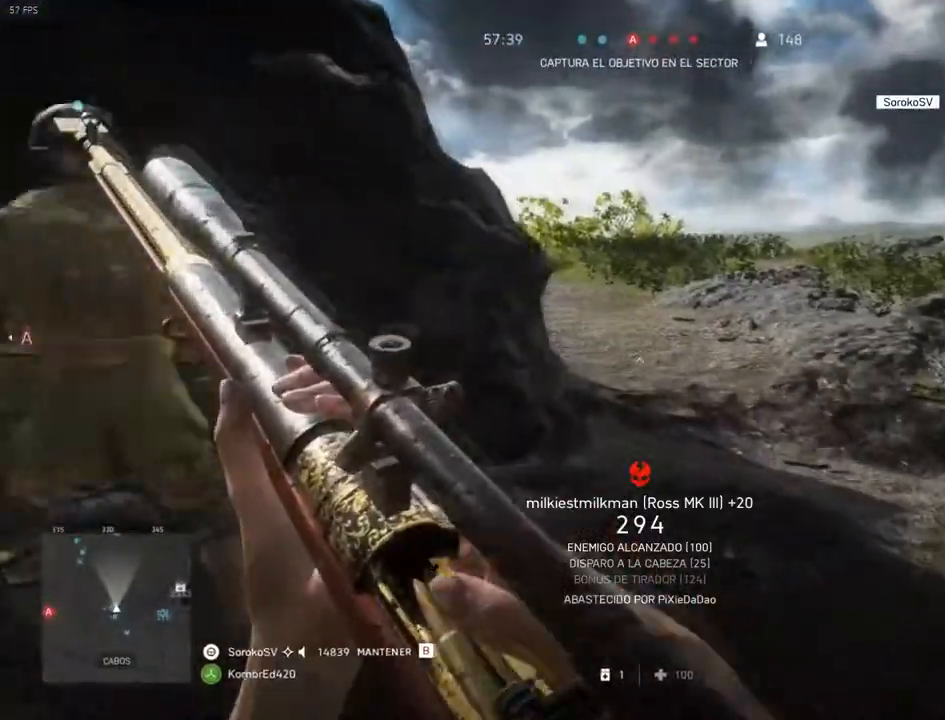
{"keys": ["shift", "w"], "mouse": [], "events": []}
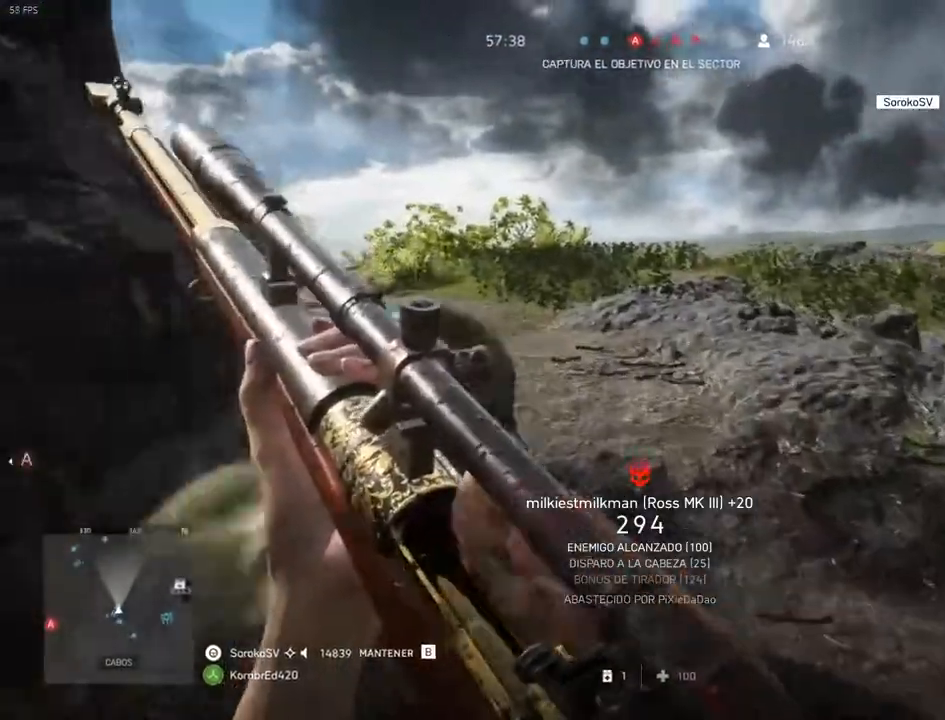
{"keys": ["a", "shift", "w"], "mouse": [], "events": [[116, "a", "down"]]}
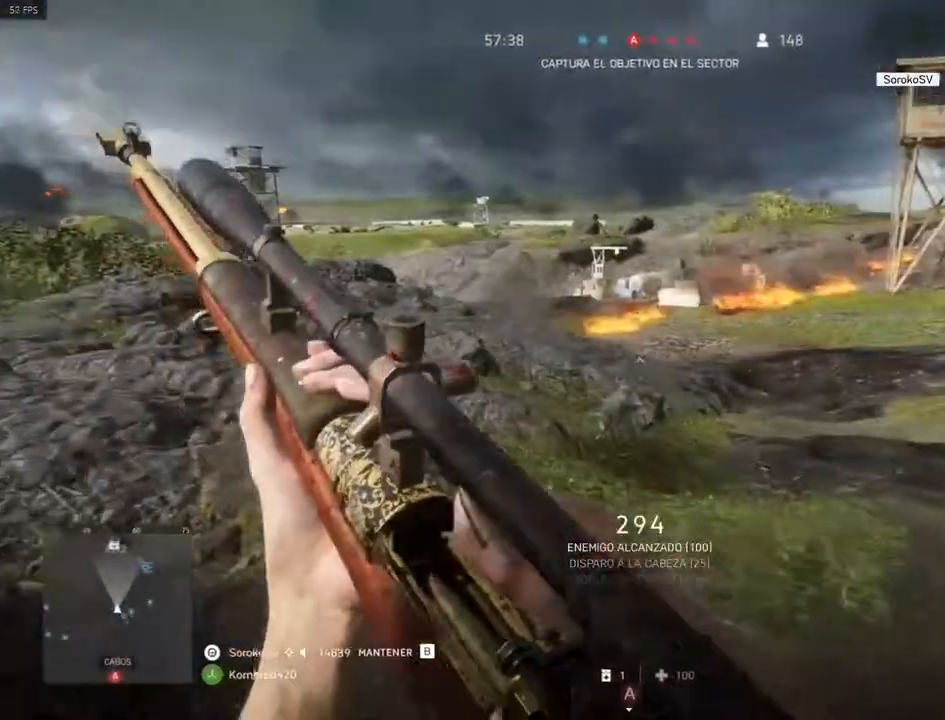
{"keys": ["a", "shift", "w"], "mouse": [], "events": []}
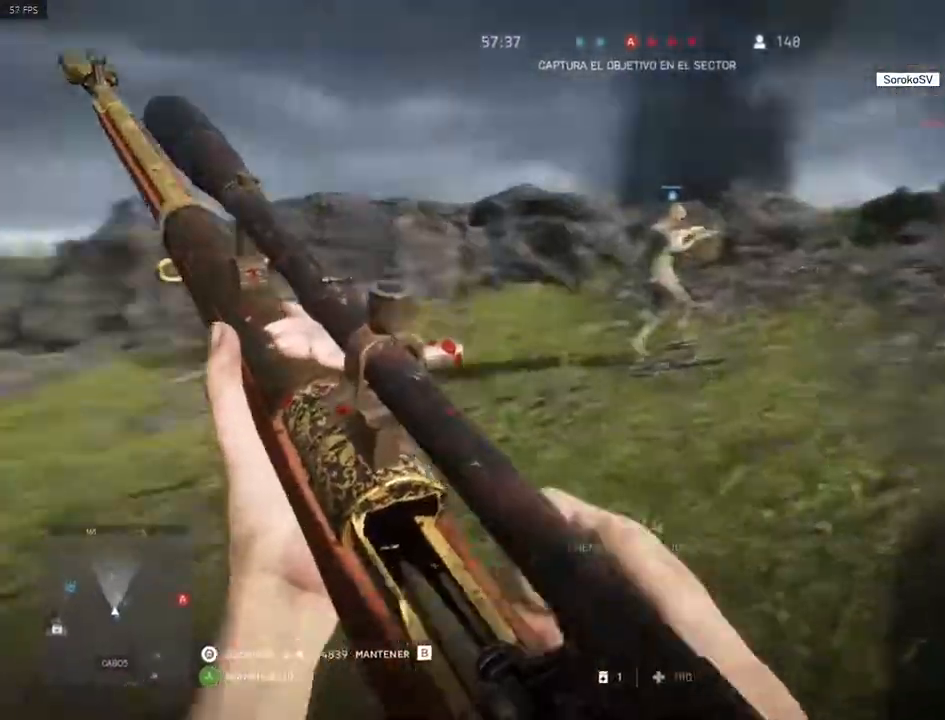
{"keys": ["a", "shift"], "mouse": [], "events": [[467, "w", "up"]]}
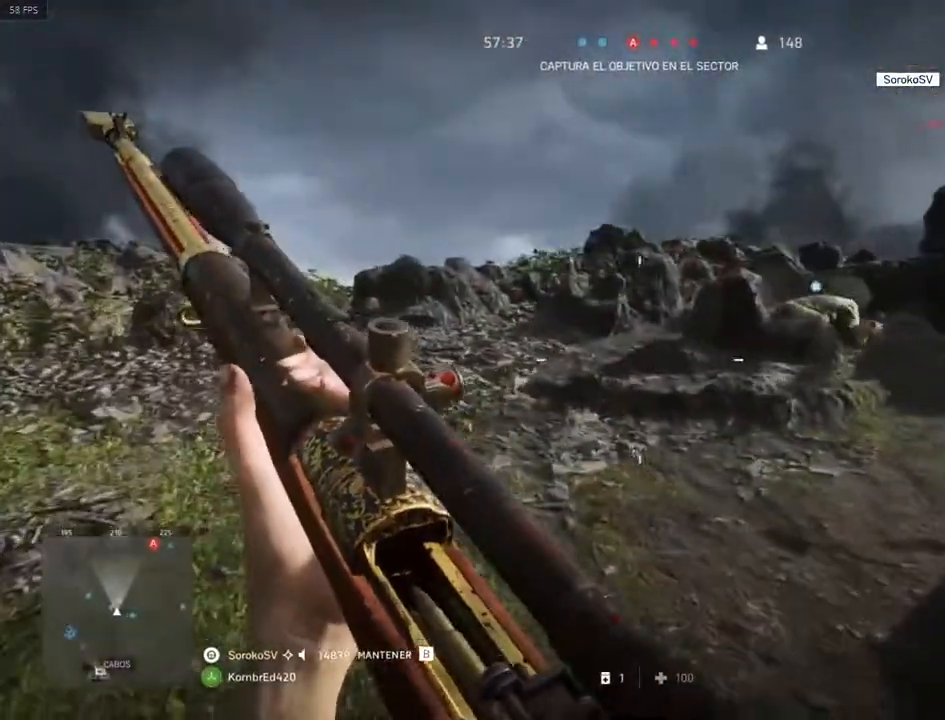
{"keys": ["a", "s", "shift"], "mouse": [], "events": [[67, "s", "down"]]}
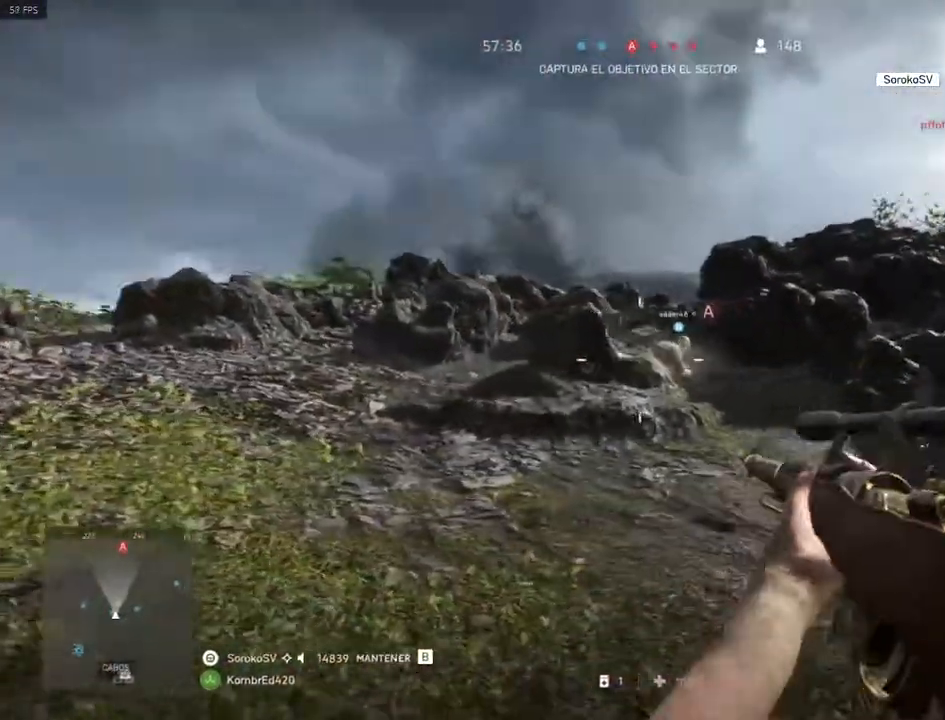
{"keys": ["a", "shift", "w"], "mouse": [], "events": [[83, "s", "up"], [266, "w", "down"]]}
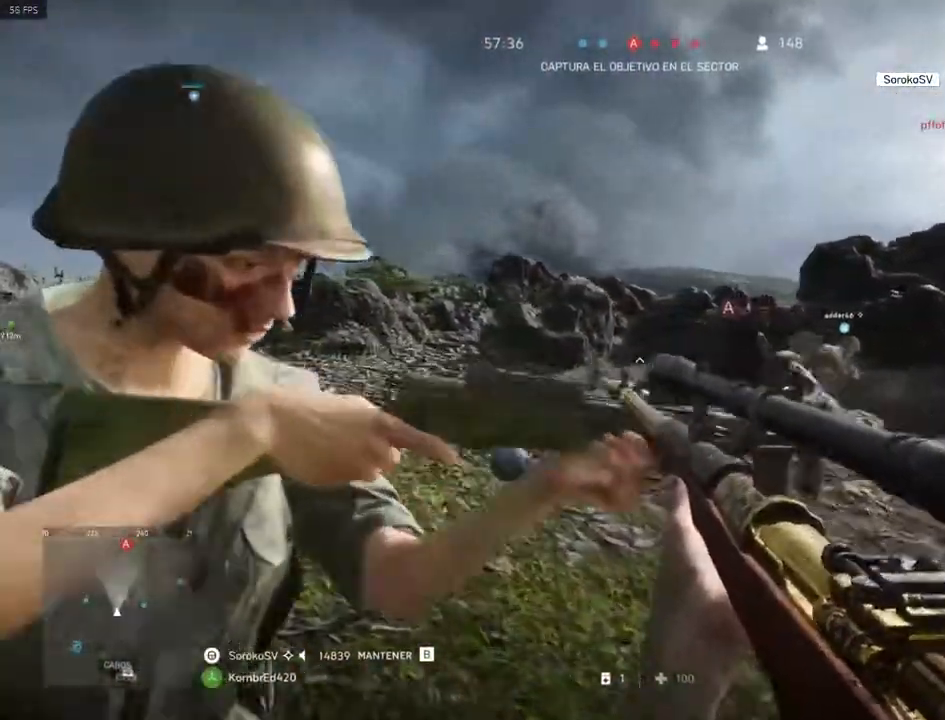
{"keys": ["shift", "w"], "mouse": [], "events": [[17, "a", "up"], [67, "d", "down"], [117, "shift", "up"], [167, "w", "up"], [251, "w", "down"], [351, "d", "up"], [451, "shift", "down"]]}
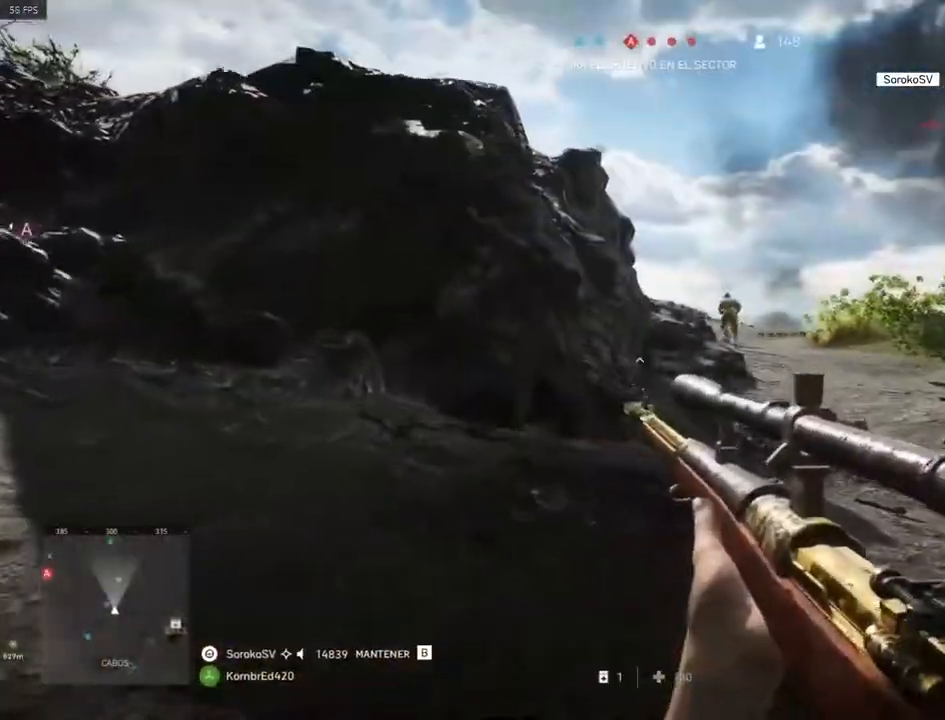
{"keys": ["shift", "w"], "mouse": [], "events": [[317, "4", "down"], [417, "4", "up"]]}
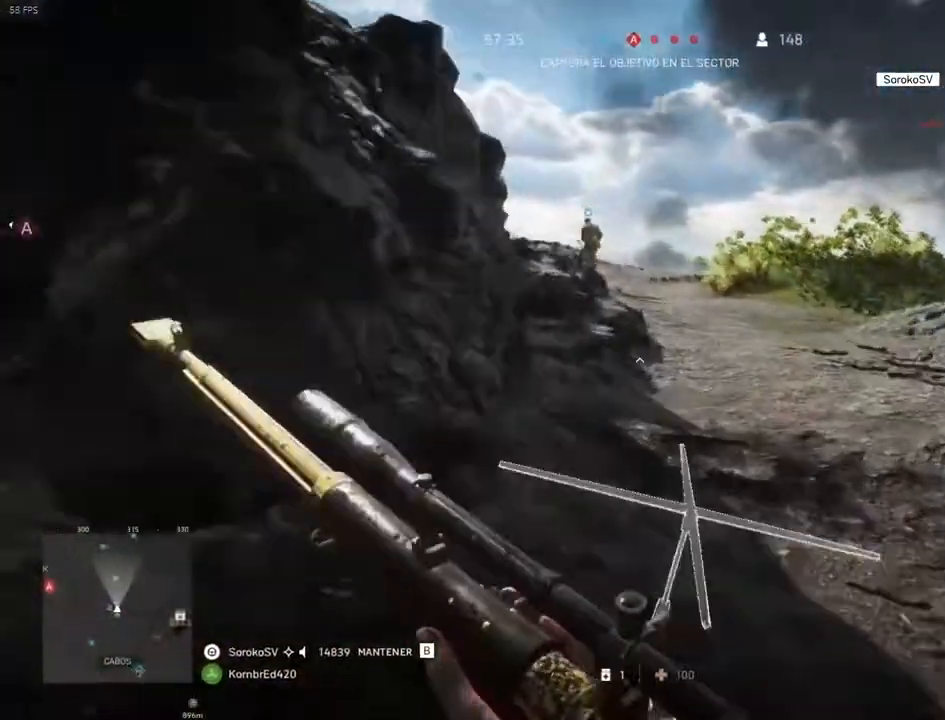
{"keys": ["d"], "mouse": ["left"], "events": [[234, "d", "down"], [334, "mouse_left", "down"], [384, "shift", "up"], [434, "mouse_left", "up"], [434, "w", "up"], [467, "mouse_left", "down"]]}
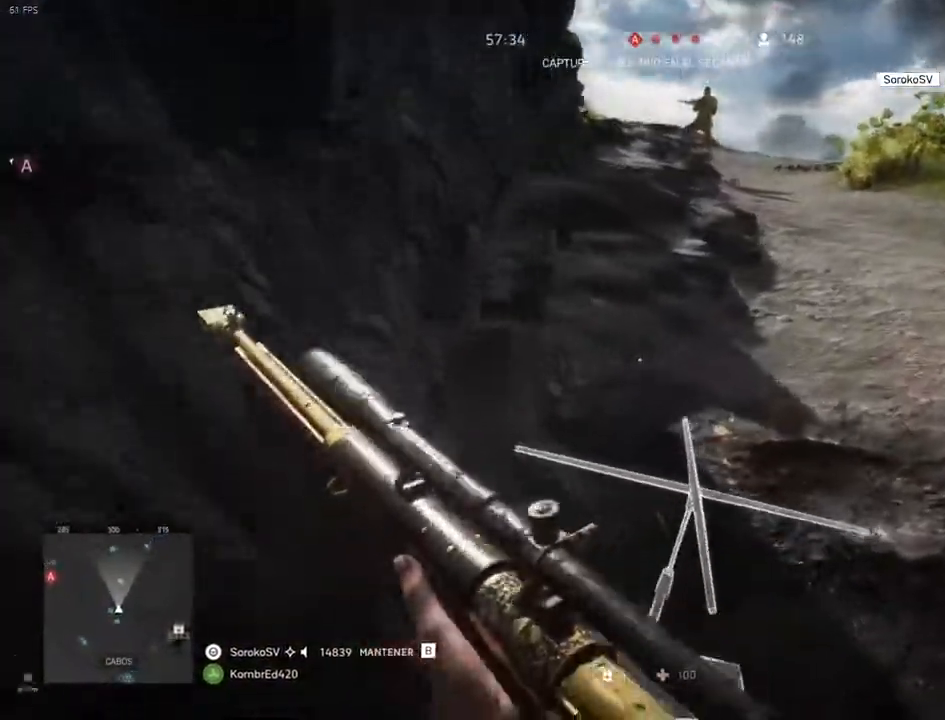
{"keys": ["a", "shift", "w"], "mouse": [], "events": [[17, "d", "up"], [17, "s", "down"], [67, "mouse_left", "up"], [117, "mouse_left", "down"], [167, "a", "down"], [167, "mouse_left", "up"], [250, "s", "up"], [334, "shift", "down"], [384, "w", "down"]]}
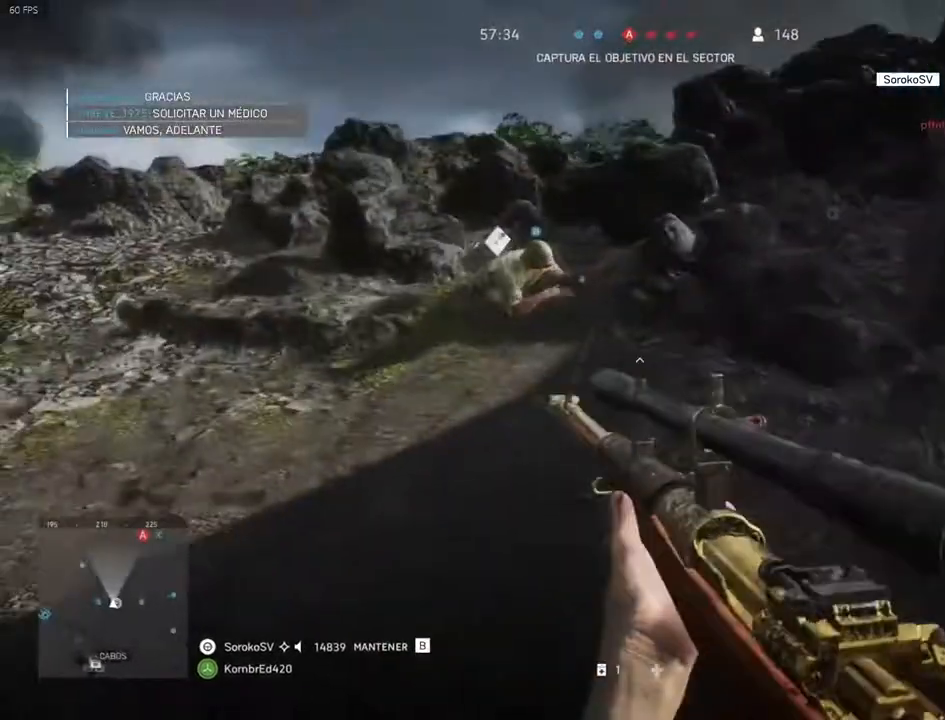
{"keys": ["a", "shift", "w"], "mouse": [], "events": []}
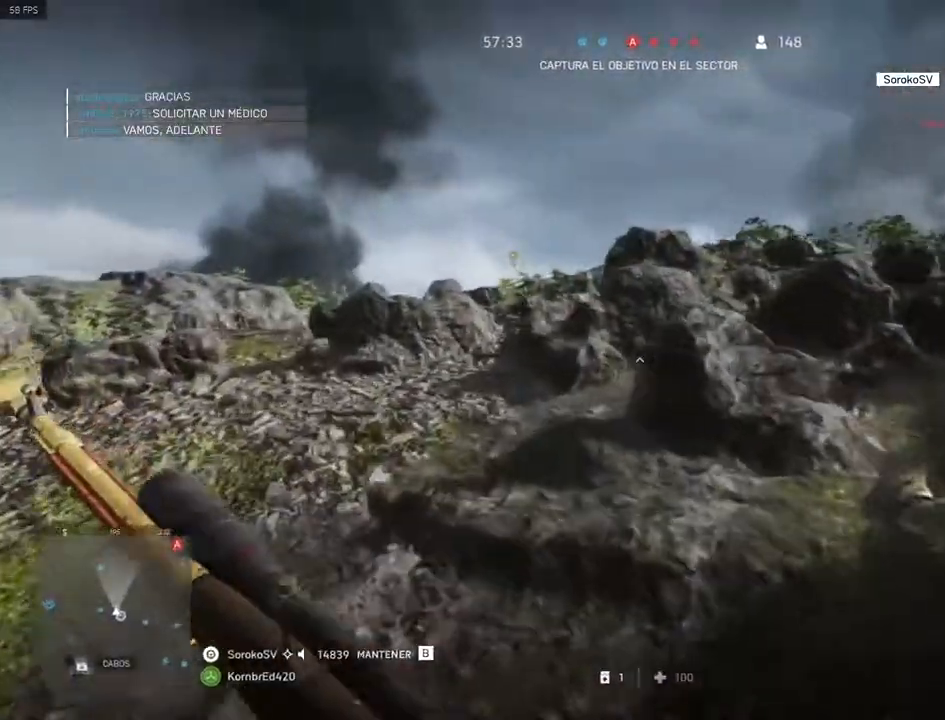
{"keys": ["a", "shift"], "mouse": [], "events": [[283, "w", "up"]]}
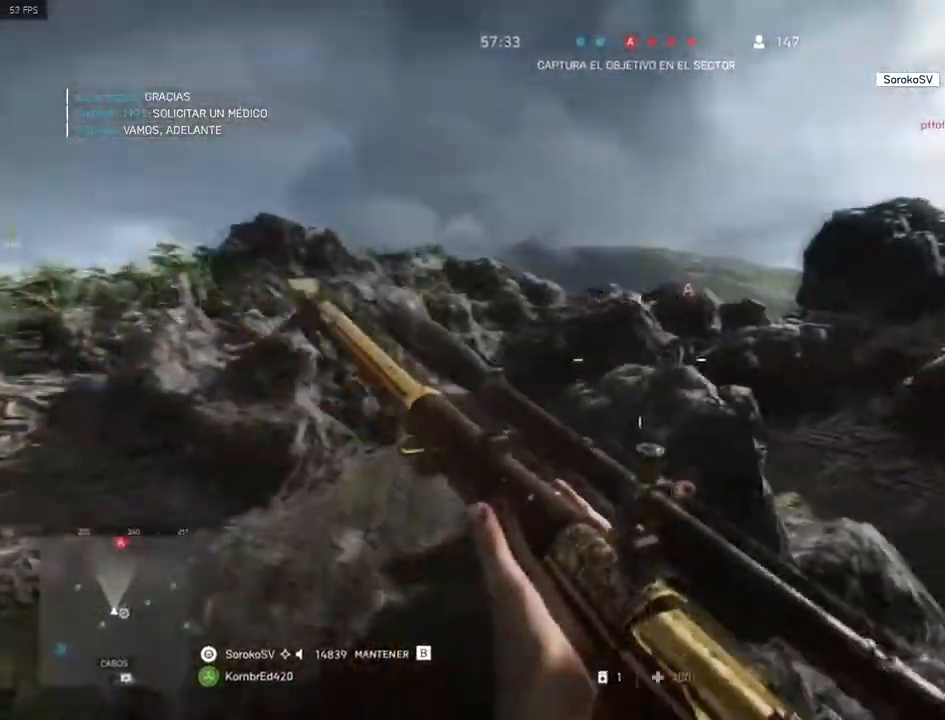
{"keys": ["a", "shift", "w"], "mouse": [], "events": [[284, "w", "down"]]}
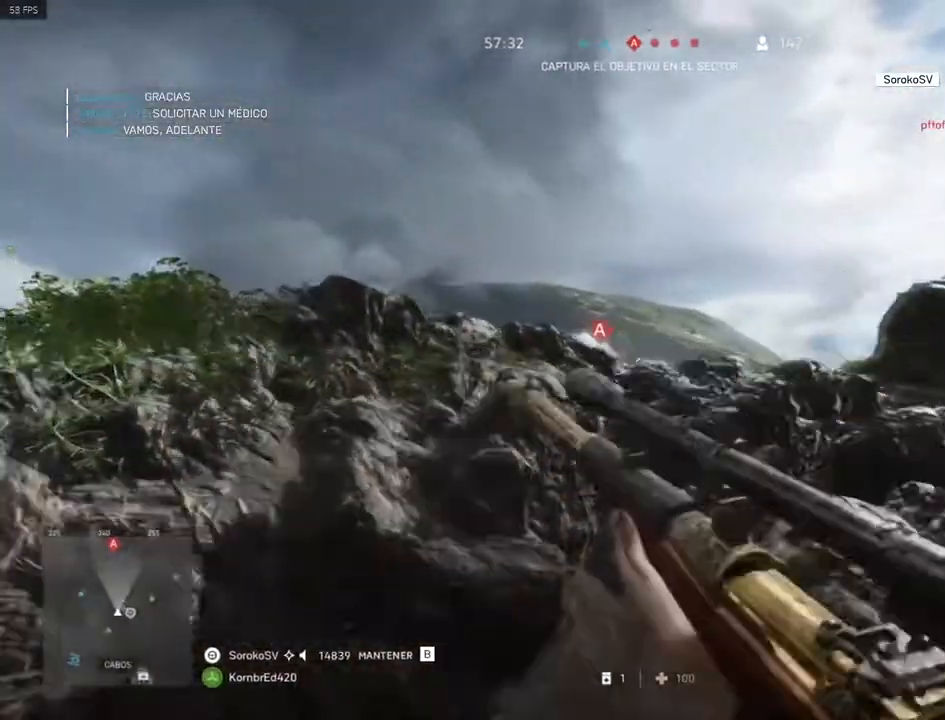
{"keys": ["a"], "mouse": ["right"], "events": [[83, "shift", "up"], [117, "d", "down"], [117, "mouse_right", "down"], [183, "a", "up"], [183, "w", "up"], [484, "a", "down"], [500, "d", "up"]]}
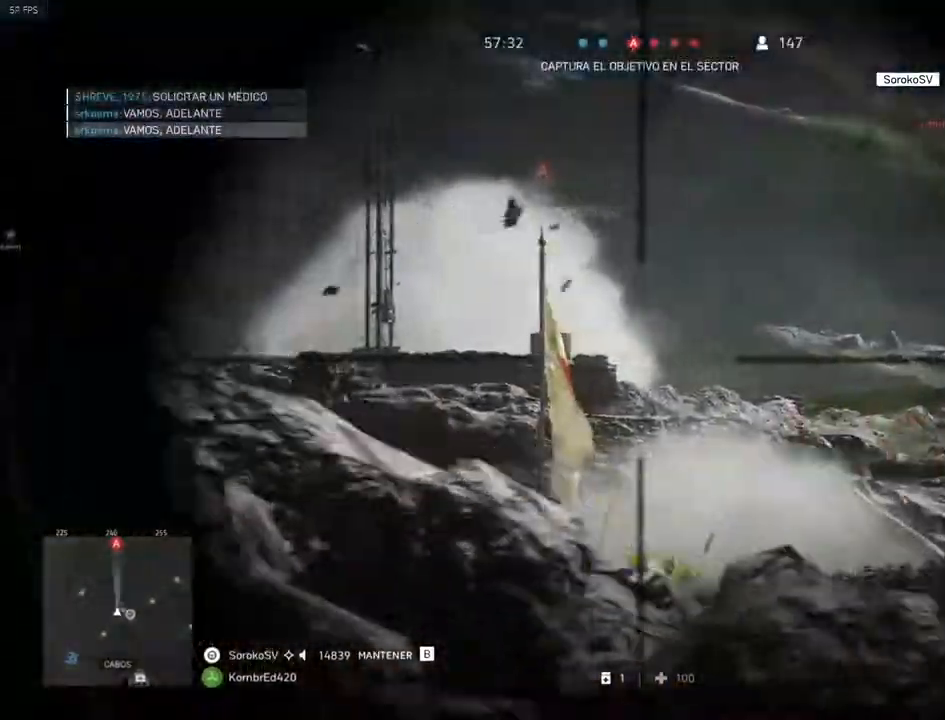
{"keys": ["a"], "mouse": ["right"], "events": [[217, "s", "down"], [267, "a", "up"], [317, "d", "down"], [451, "a", "down"], [467, "d", "up"], [501, "s", "up"]]}
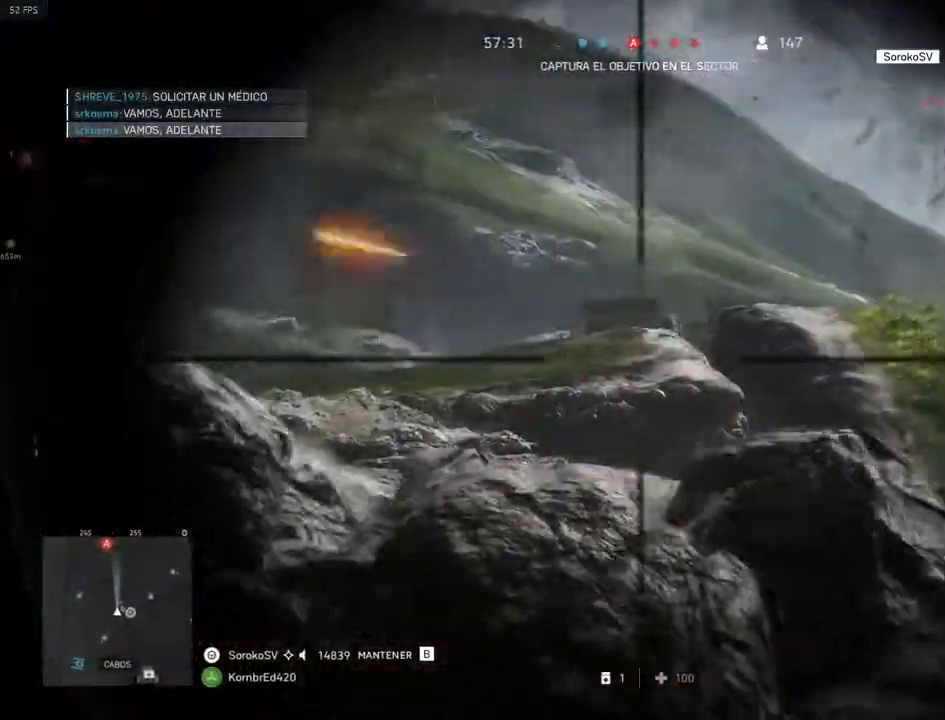
{"keys": ["shift"], "mouse": ["right"], "events": [[117, "a", "up"], [334, "shift", "down"]]}
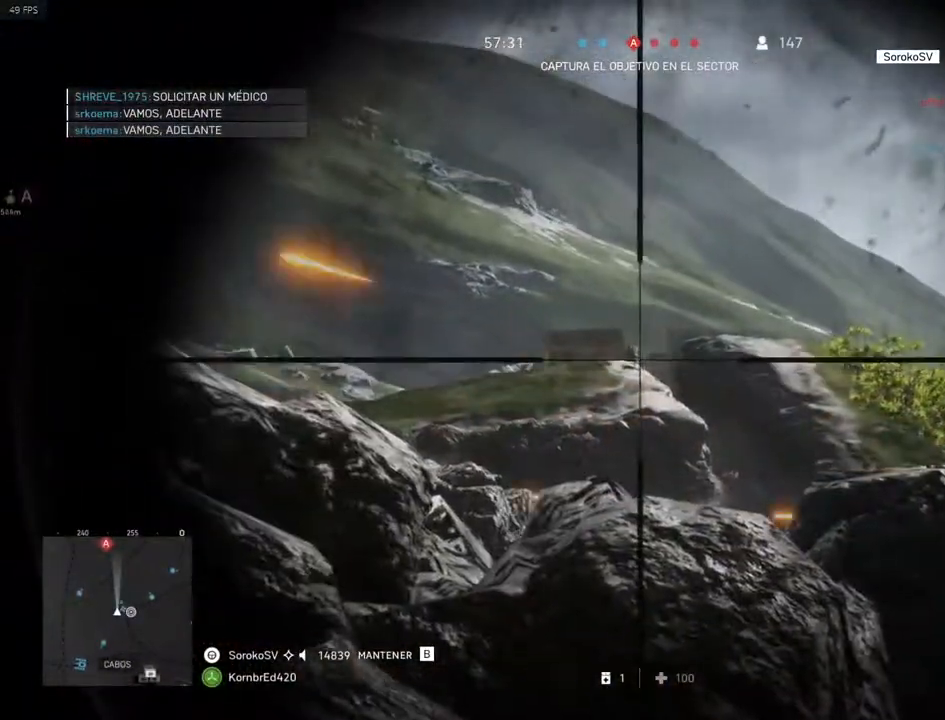
{"keys": ["shift"], "mouse": ["left", "right"], "events": [[484, "mouse_left", "down"]]}